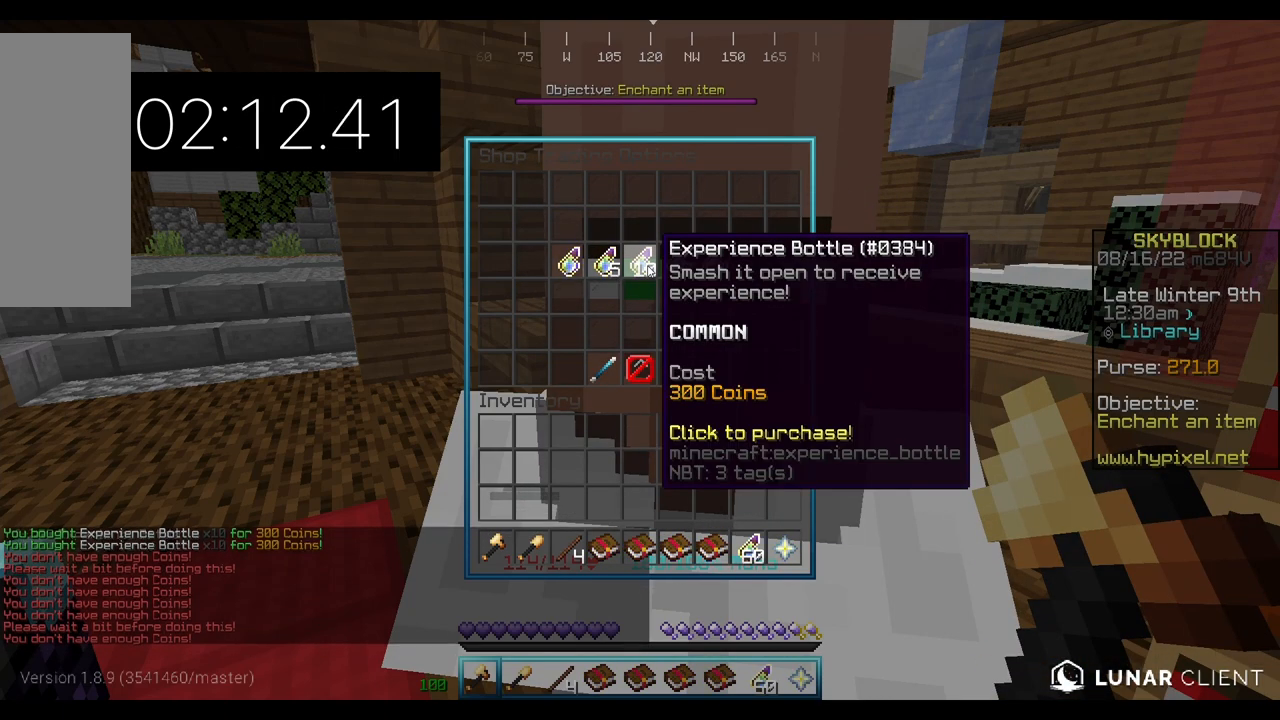
Gameplay with keyboard and mouse; each line is a JSON object with the keys and mouse buttons held at the frame after it. "events" lists presses ("down") and releases ("up") of "a", "d", "s", "w", "mouse_left" and "mouse_right" between this image and that frame as [ms after this image, input, new state], when the widget could be followed in between. "mouse_left", "mouse_right" = the "left", "right" buttons of the "mouse" list. No other keys are recorded. Fast repeated clicks can show as one long hold. Mouse movement is not recorded.
{"keys": ["a"], "mouse": [], "events": [[333, "s", "down"], [367, "a", "down"], [500, "s", "up"]]}
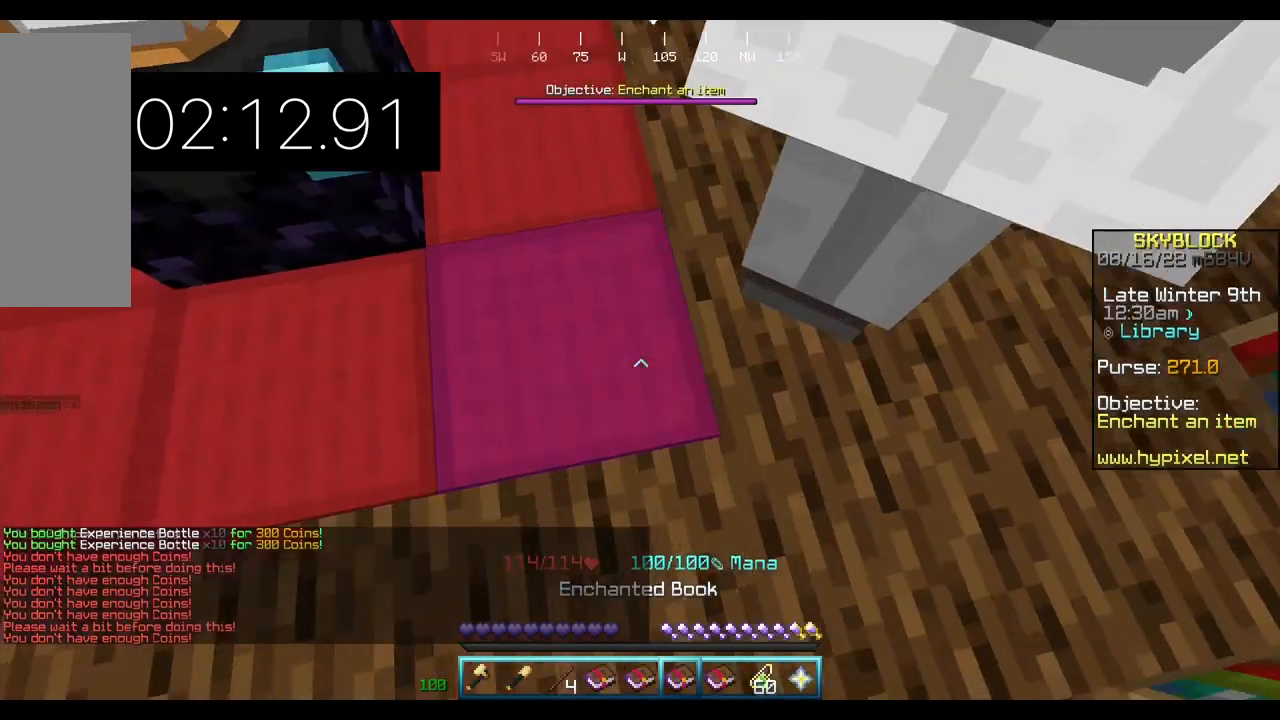
{"keys": ["a"], "mouse": [], "events": []}
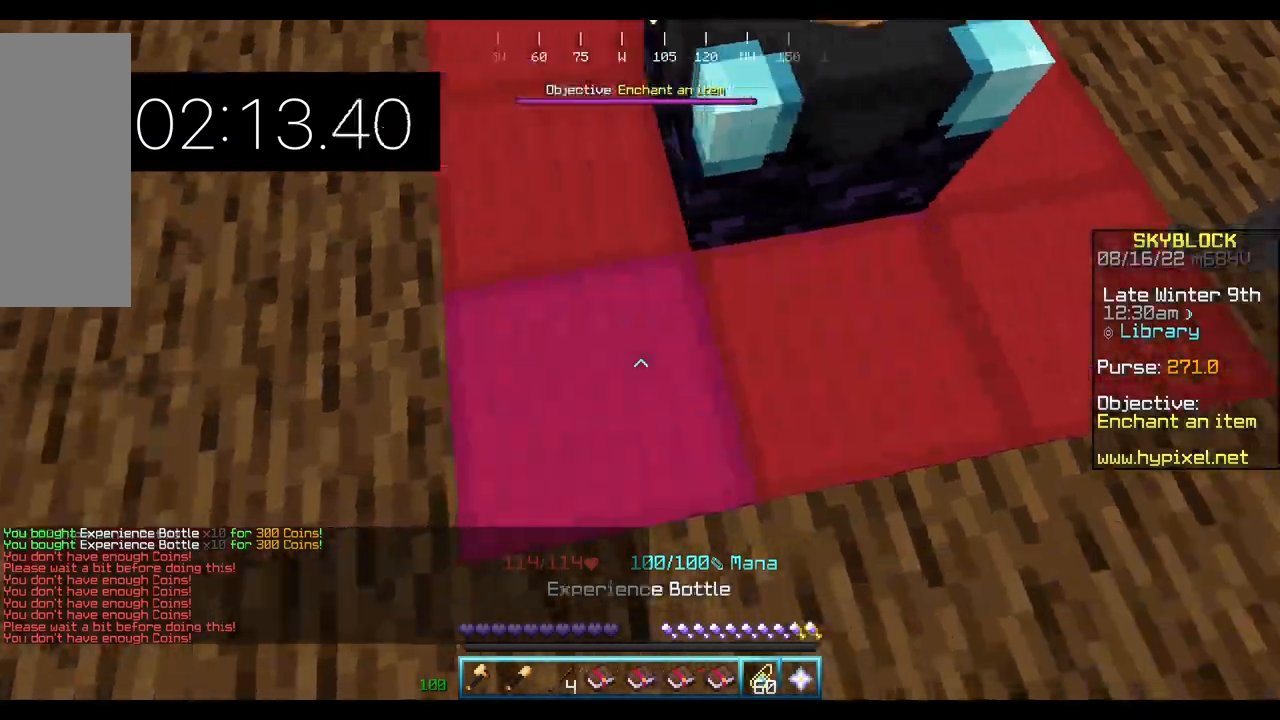
{"keys": ["w"], "mouse": [], "events": [[33, "a", "up"], [333, "w", "down"]]}
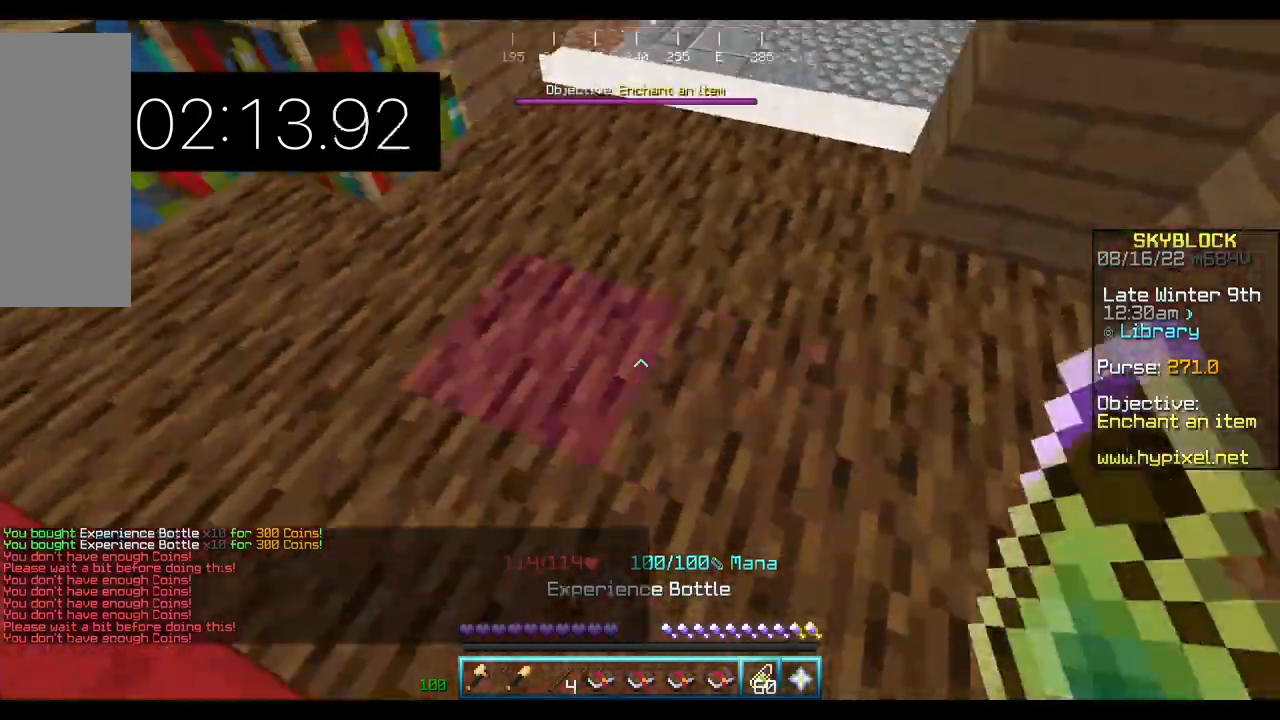
{"keys": ["w"], "mouse": [], "events": []}
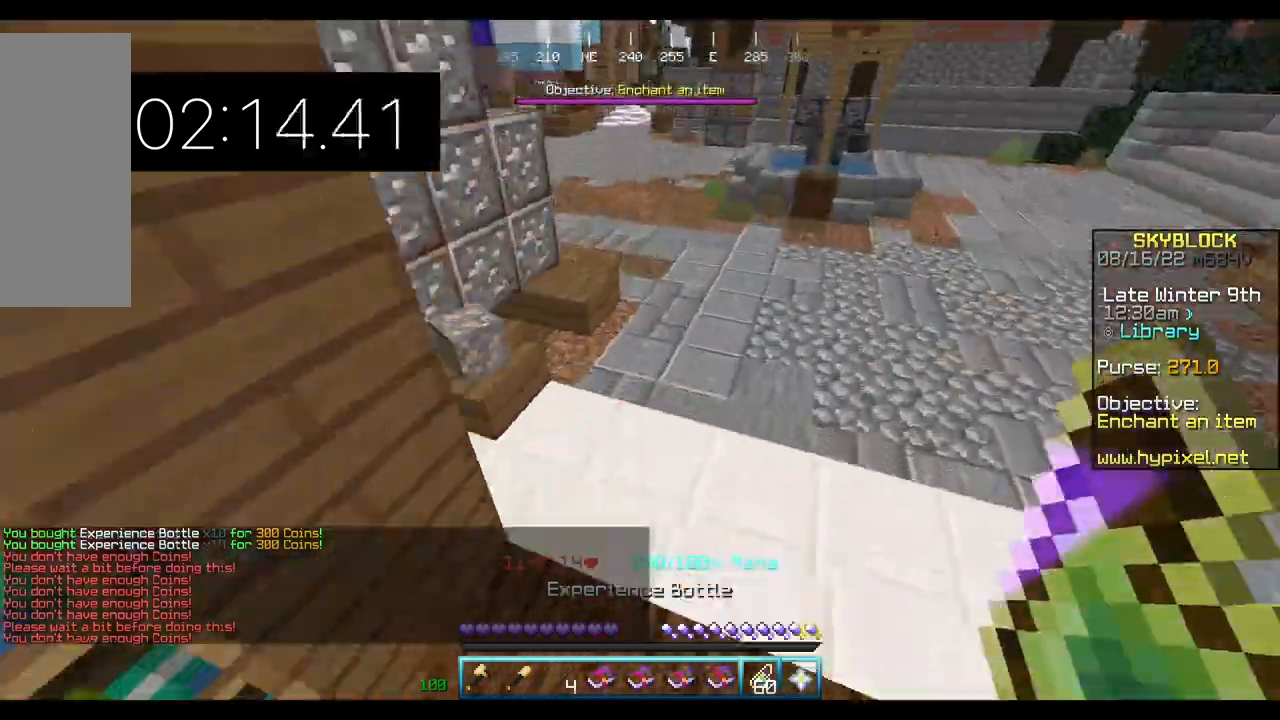
{"keys": ["w"], "mouse": [], "events": []}
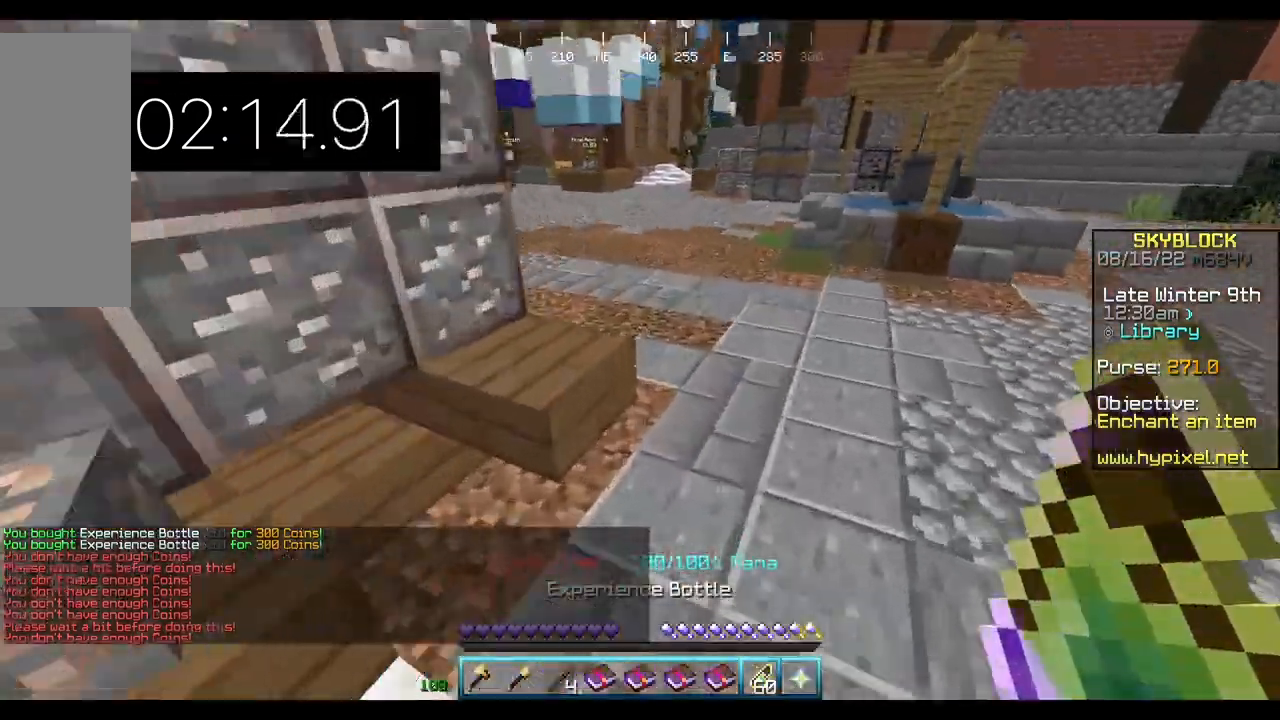
{"keys": ["w"], "mouse": [], "events": []}
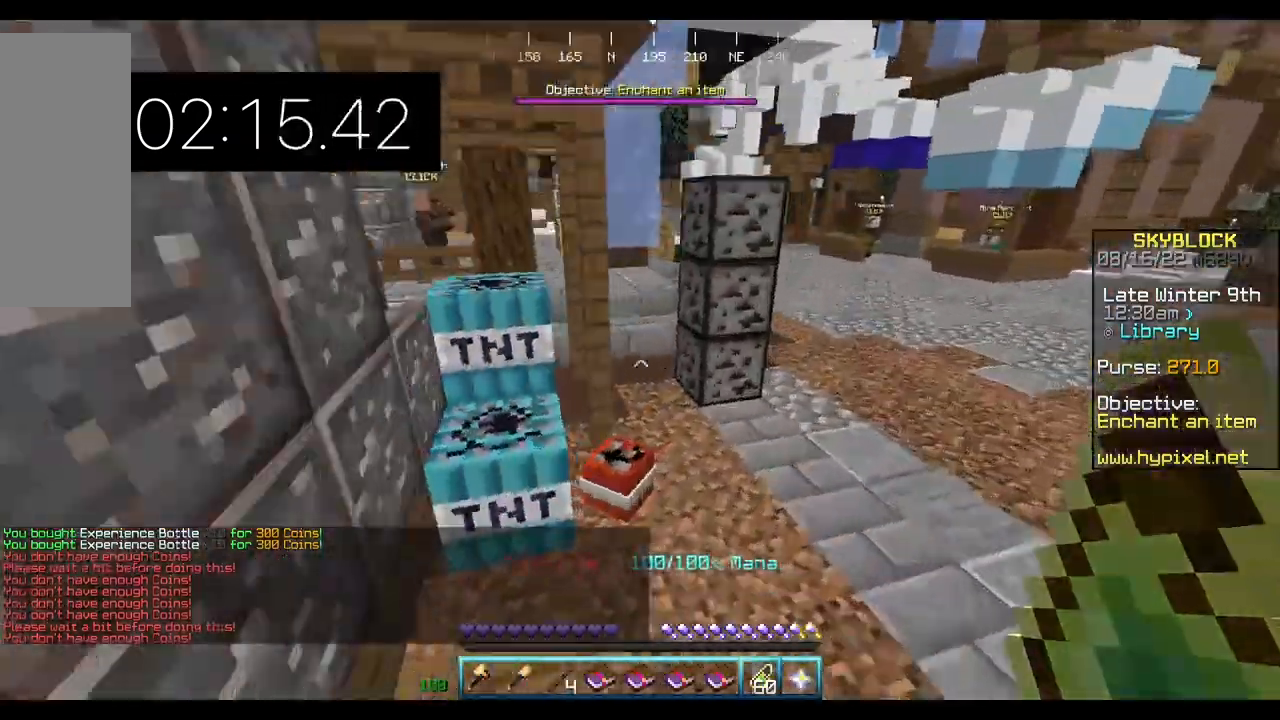
{"keys": ["w"], "mouse": [], "events": []}
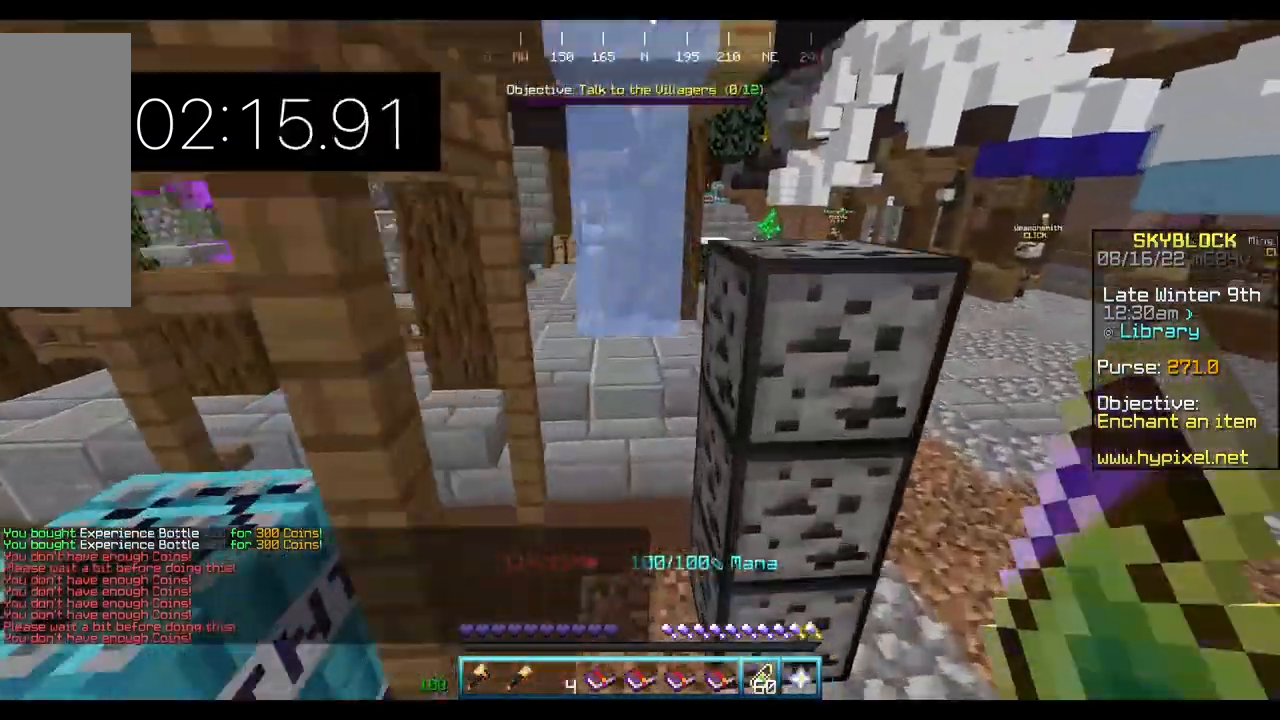
{"keys": ["w"], "mouse": [], "events": [[100, "a", "down"], [367, "a", "up"]]}
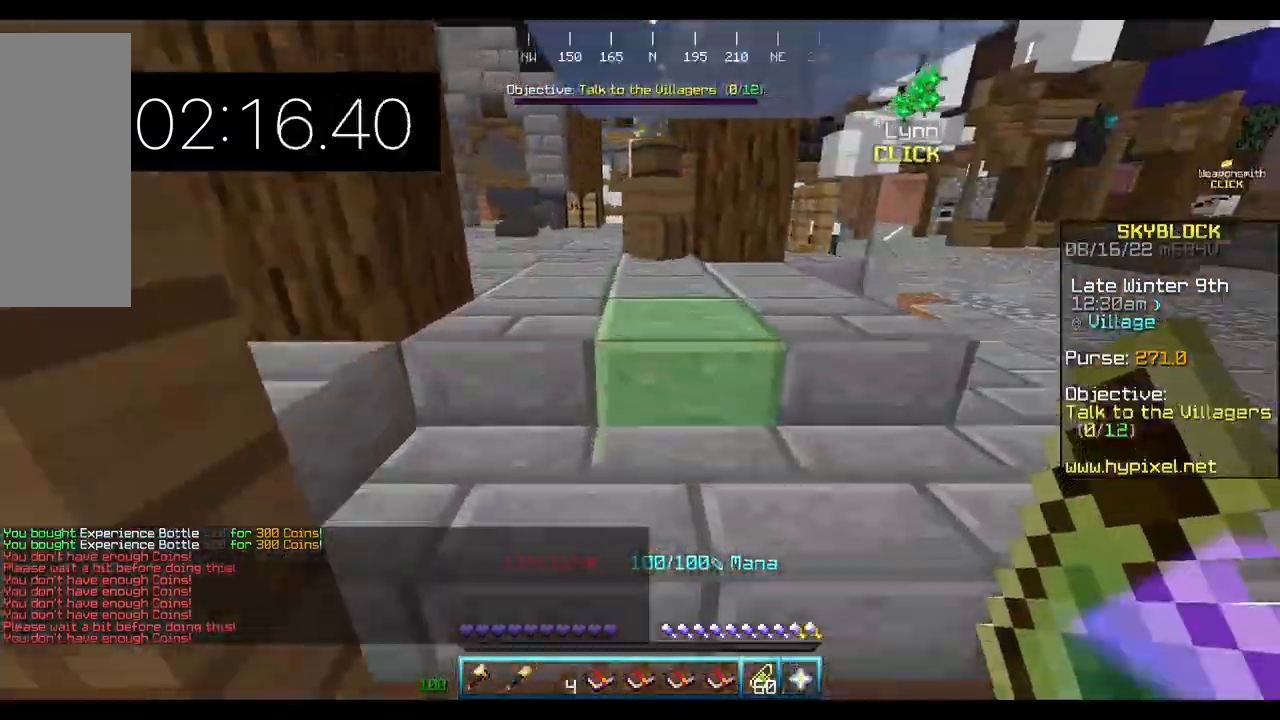
{"keys": ["d", "w"], "mouse": [], "events": [[267, "d", "down"]]}
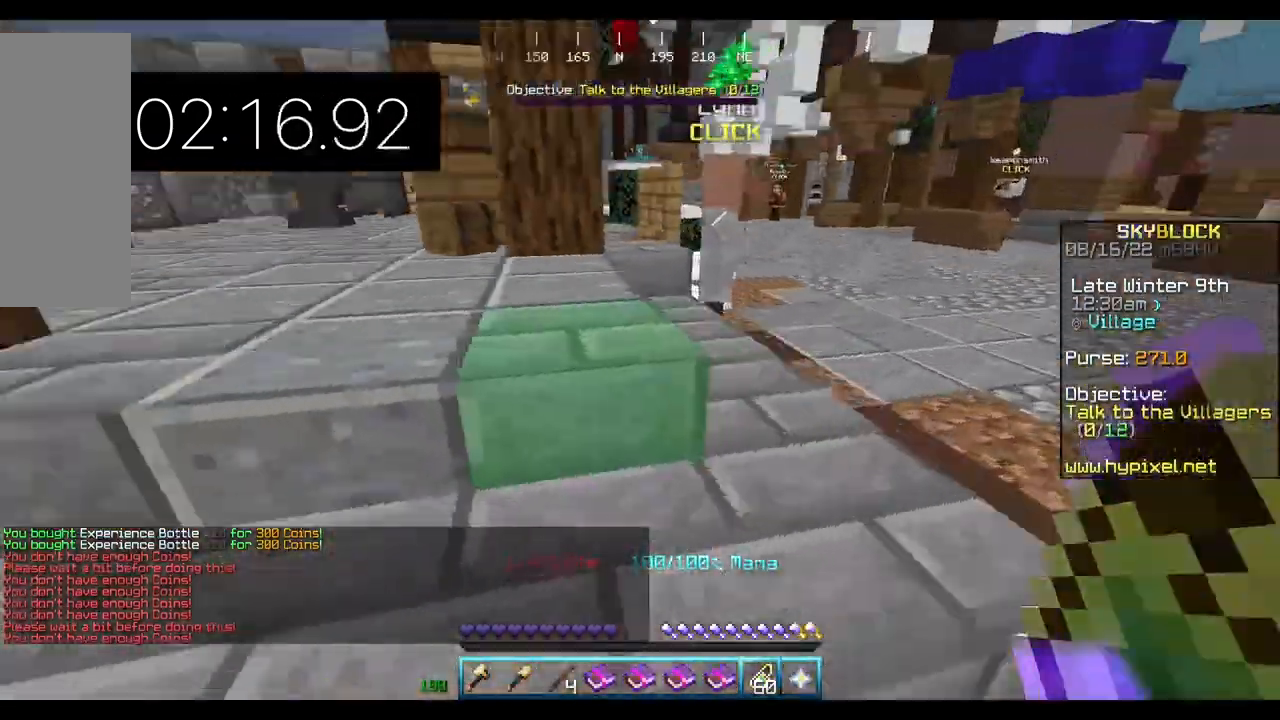
{"keys": ["w"], "mouse": [], "events": [[233, "d", "up"]]}
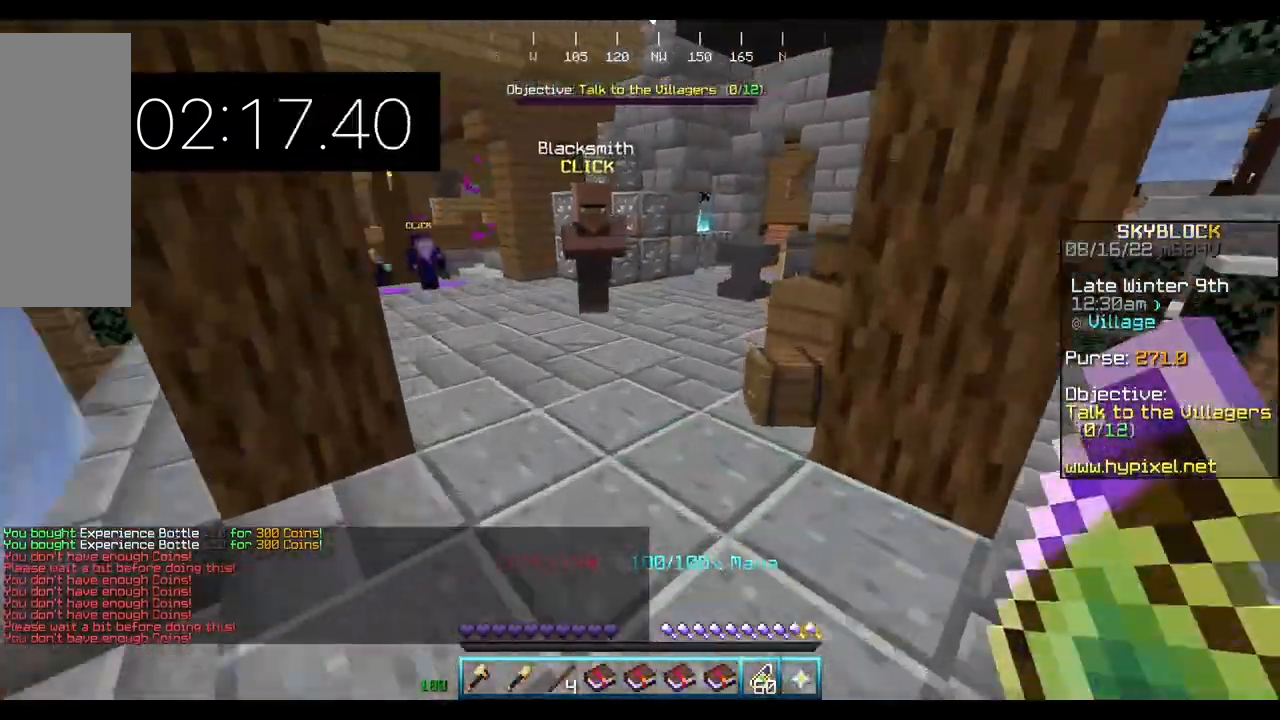
{"keys": ["w"], "mouse": [], "events": [[133, "a", "down"], [267, "a", "up"]]}
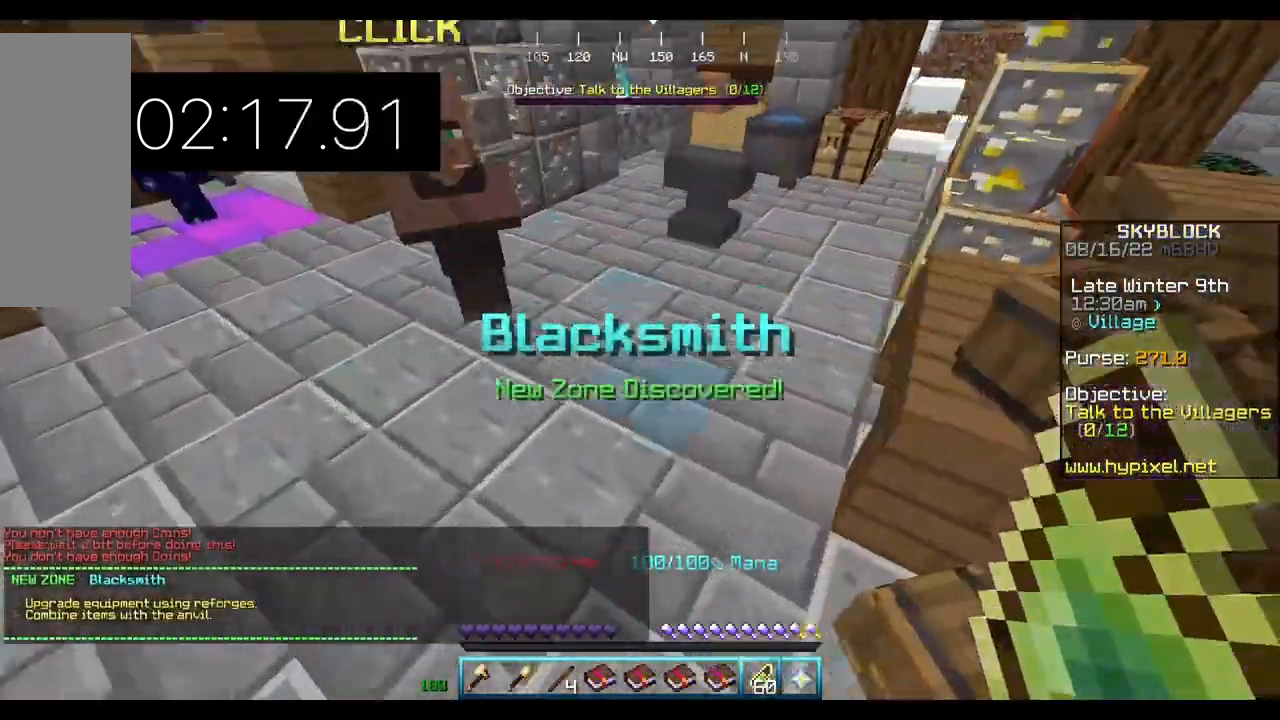
{"keys": ["w"], "mouse": [], "events": []}
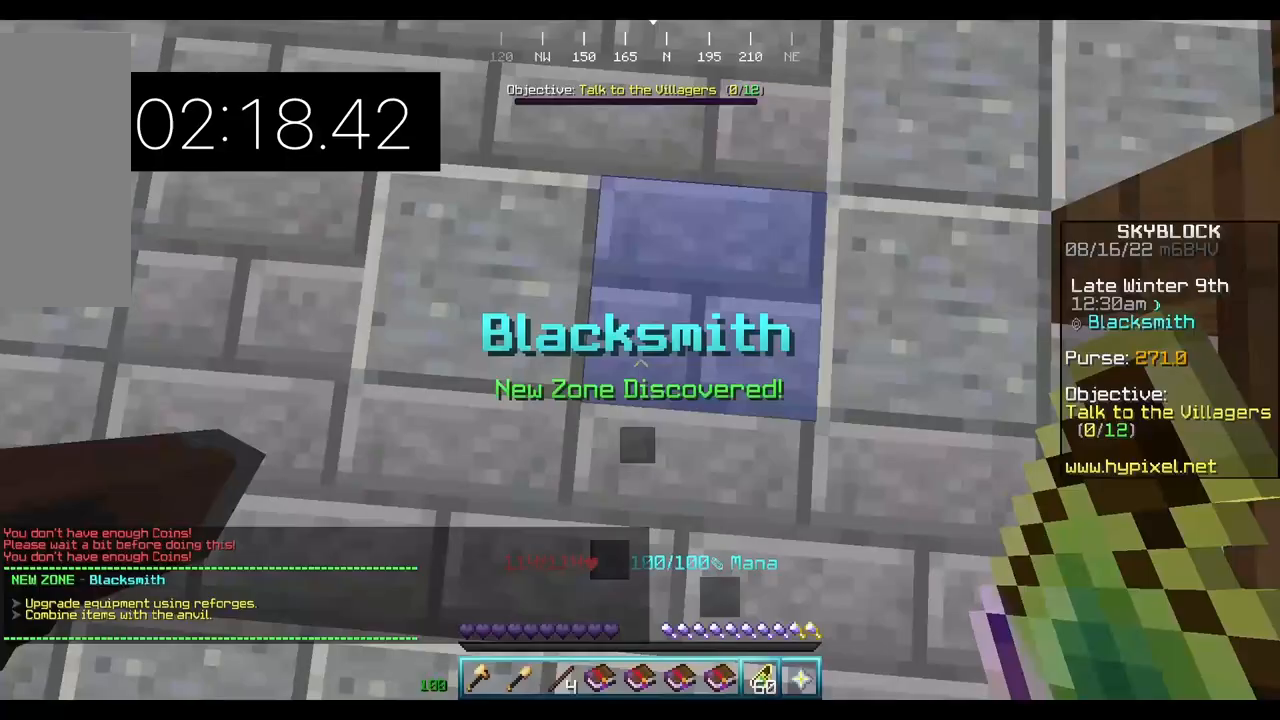
{"keys": [], "mouse": ["right"], "events": [[33, "mouse_right", "down"], [33, "w", "up"]]}
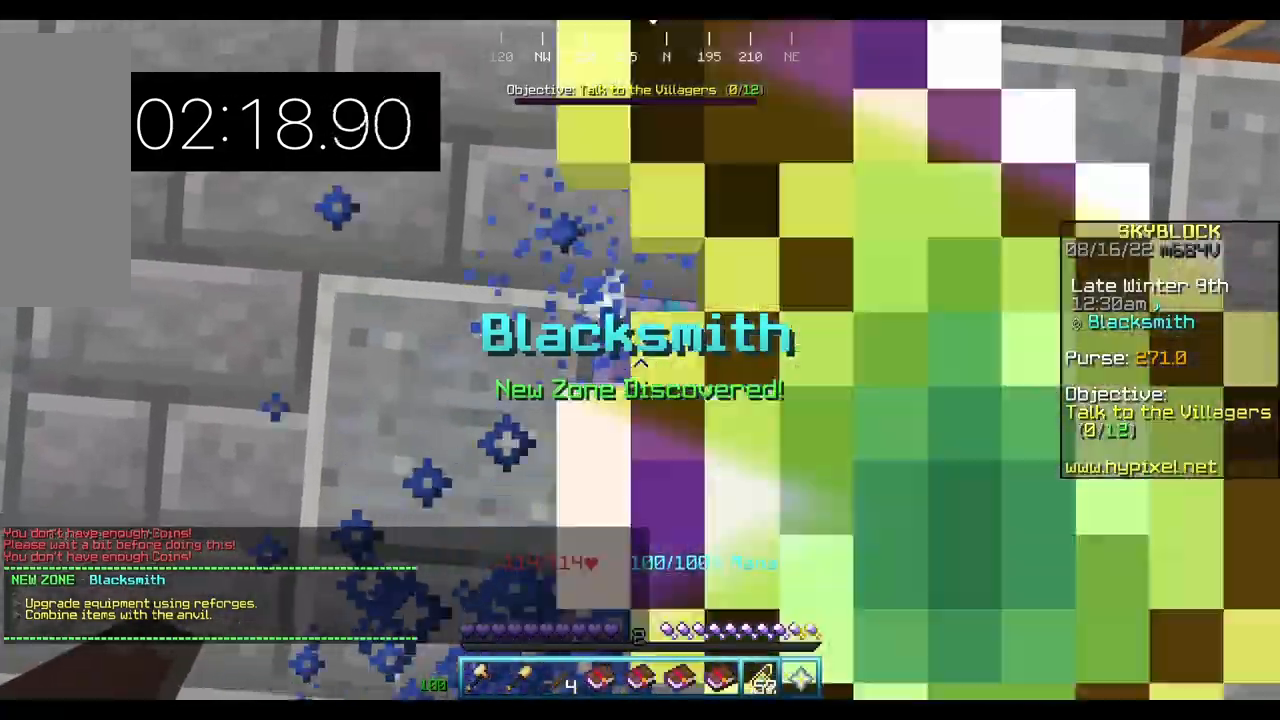
{"keys": [], "mouse": ["right"], "events": []}
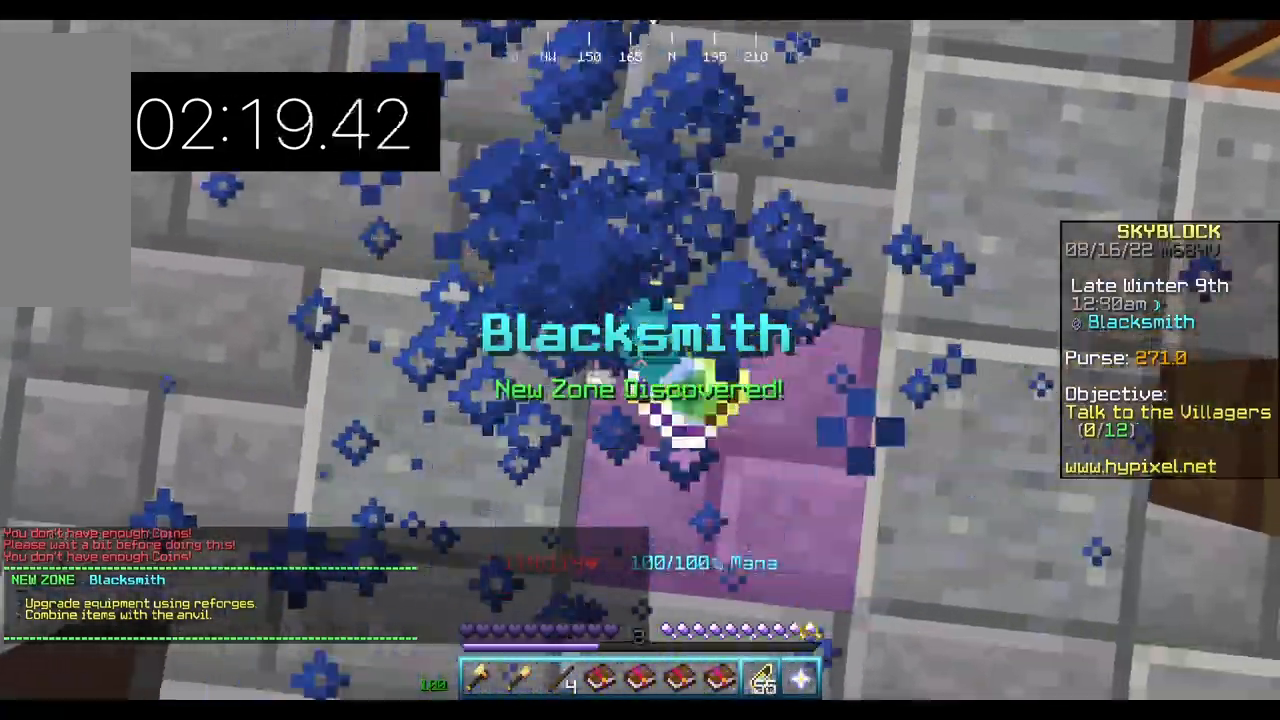
{"keys": [], "mouse": ["right"], "events": []}
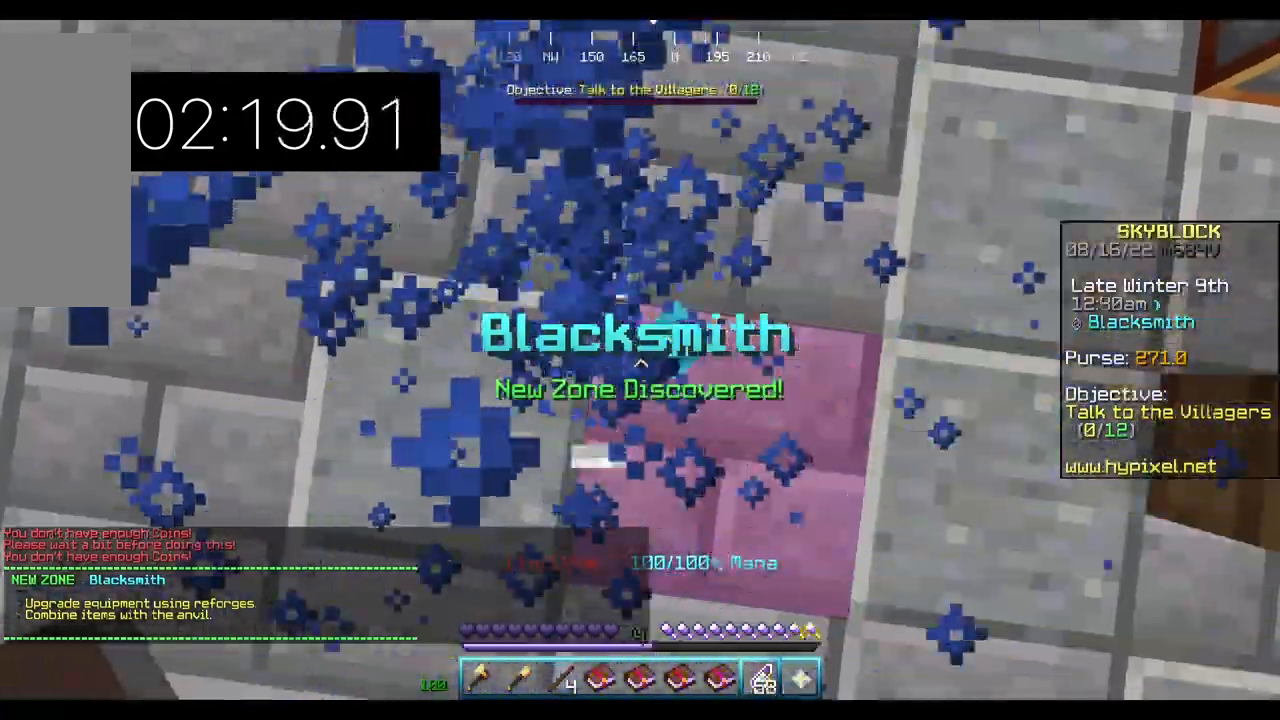
{"keys": [], "mouse": ["right"], "events": []}
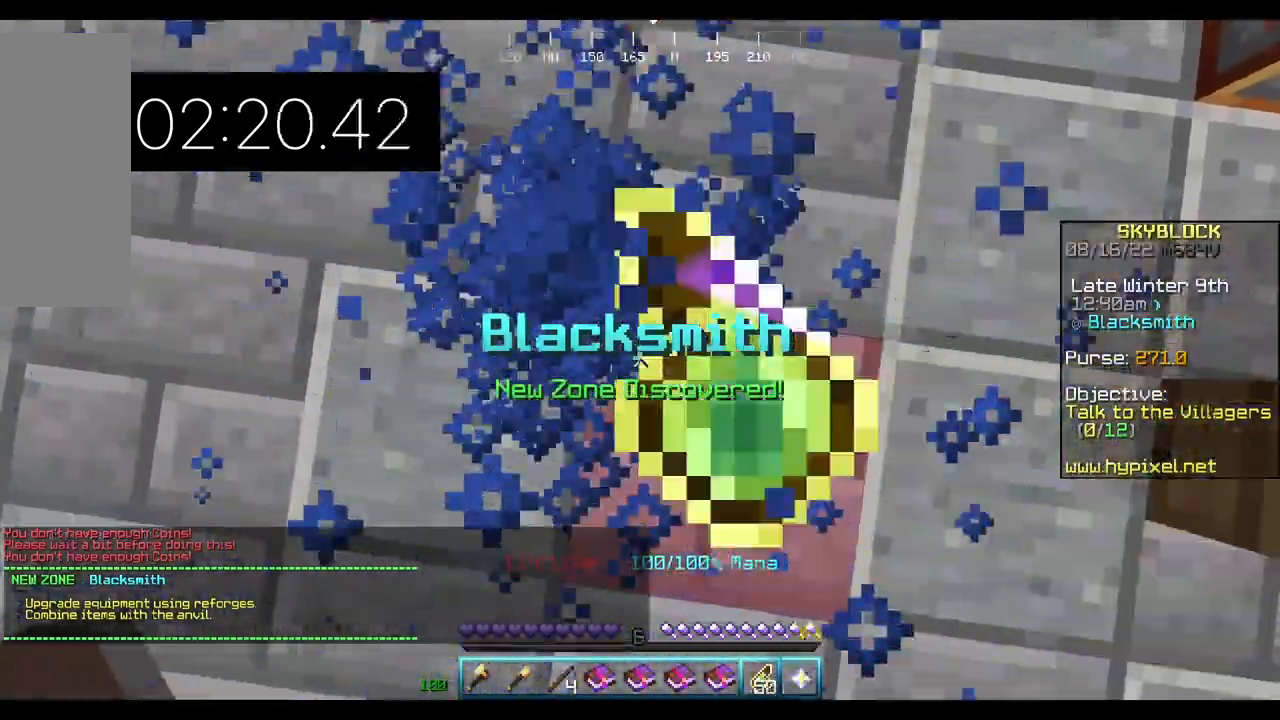
{"keys": [], "mouse": ["right"], "events": []}
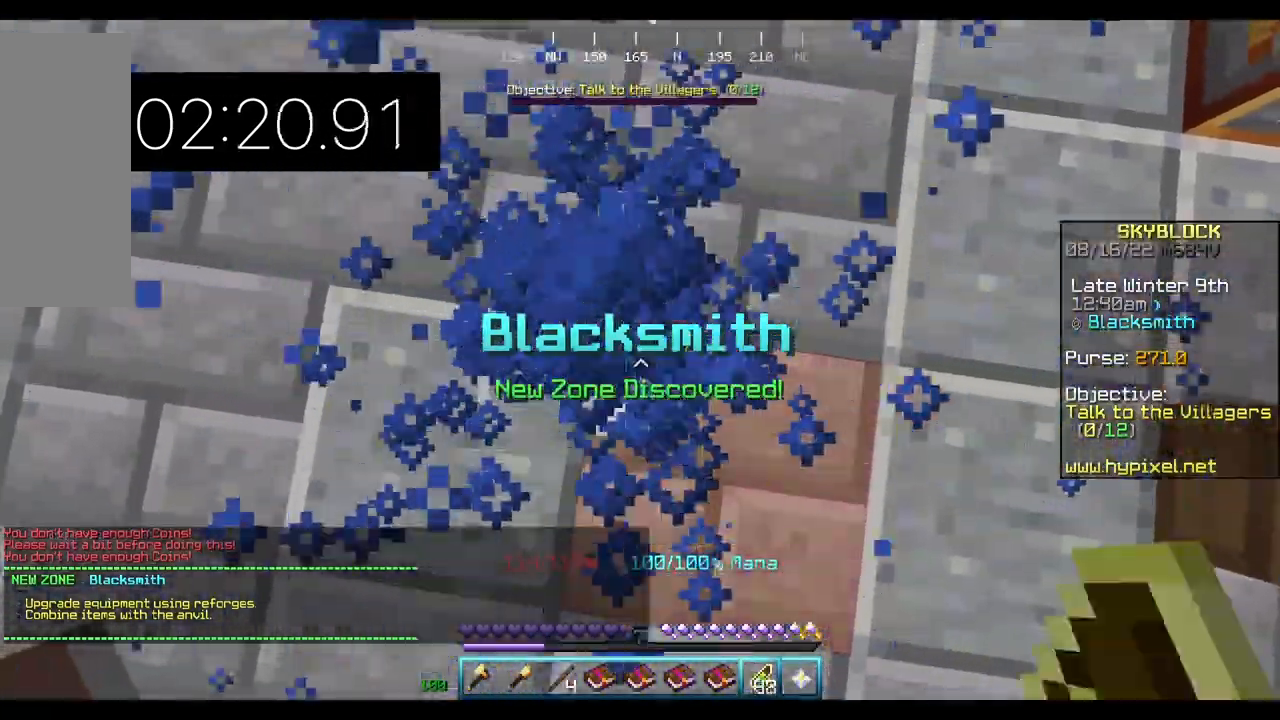
{"keys": [], "mouse": ["right"], "events": []}
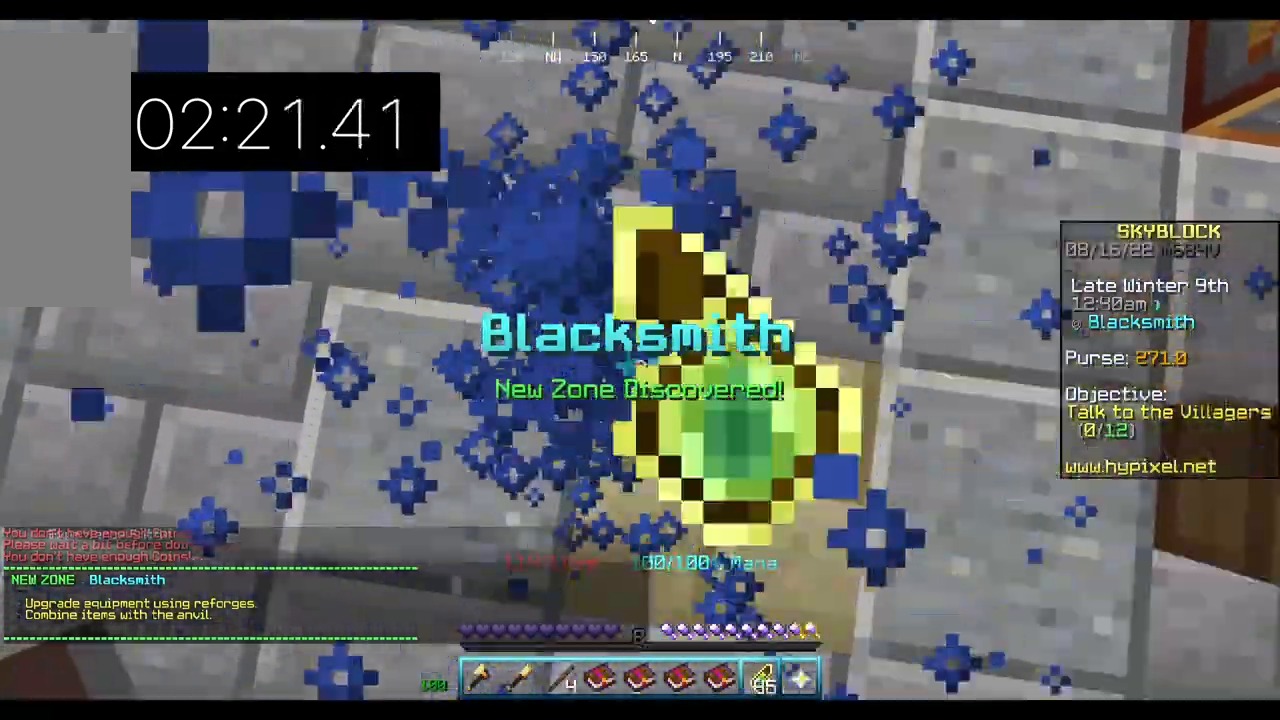
{"keys": [], "mouse": ["right"], "events": []}
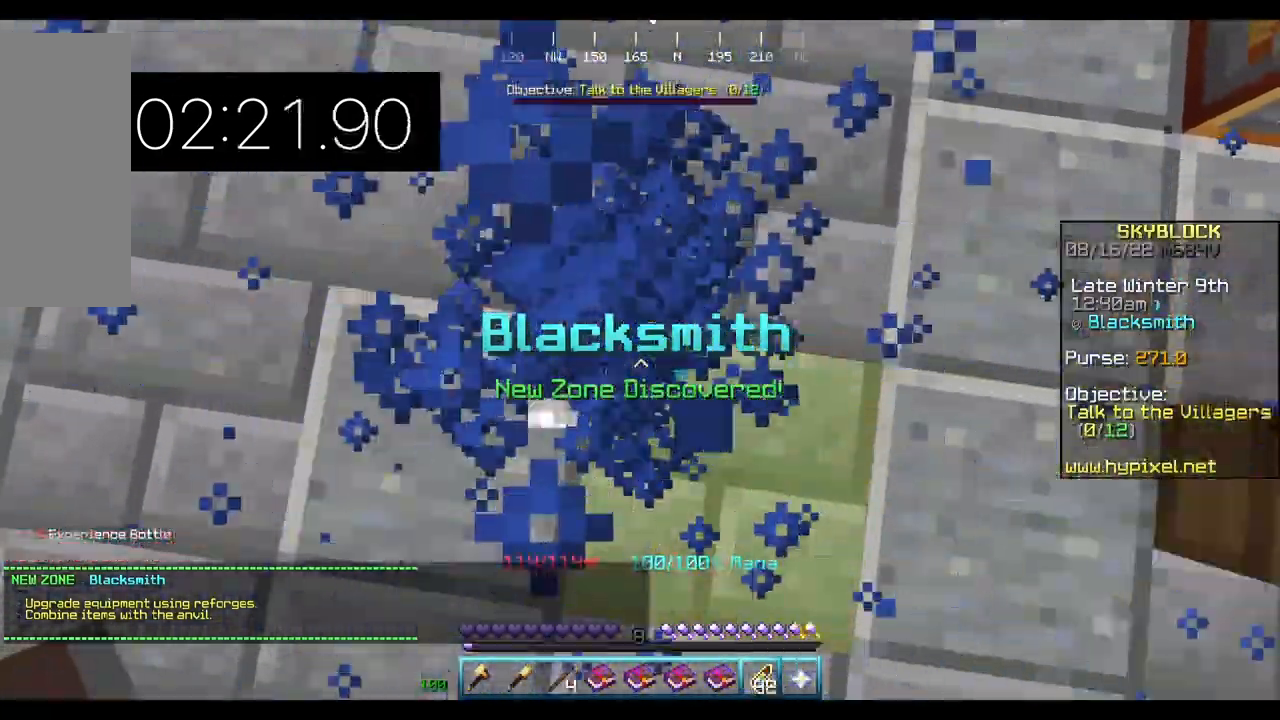
{"keys": [], "mouse": ["right"], "events": []}
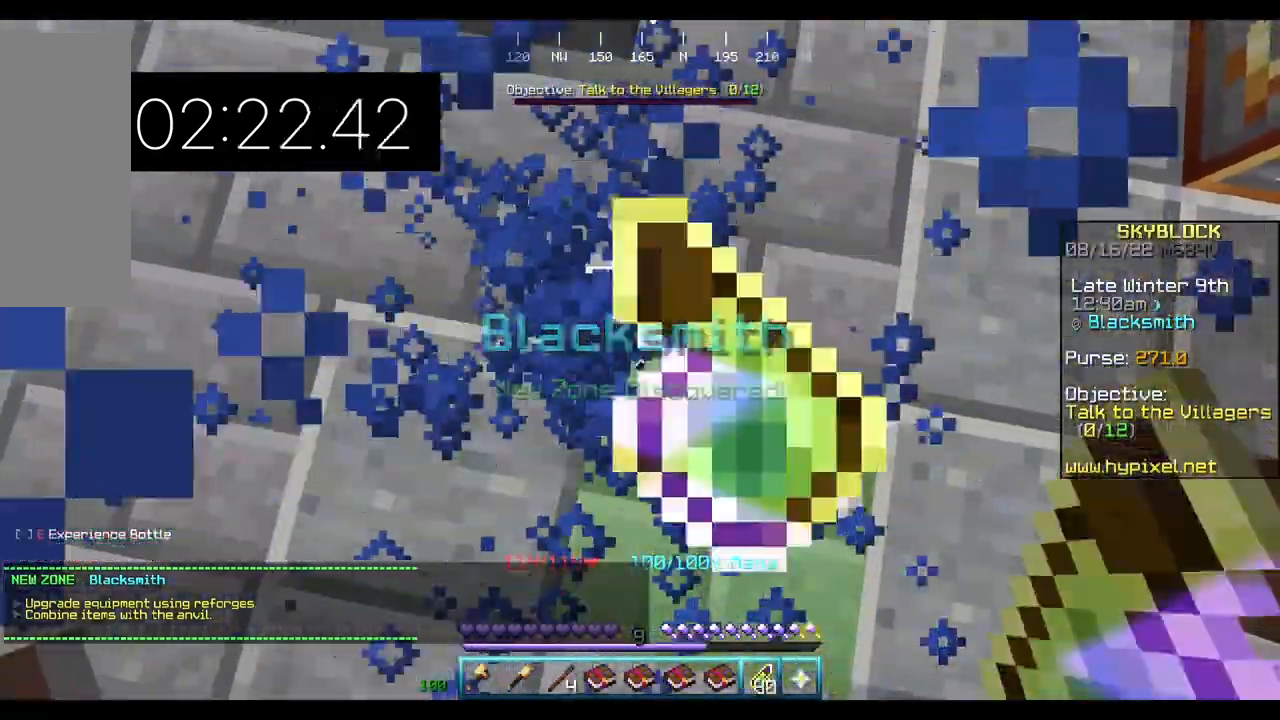
{"keys": [], "mouse": ["right"], "events": []}
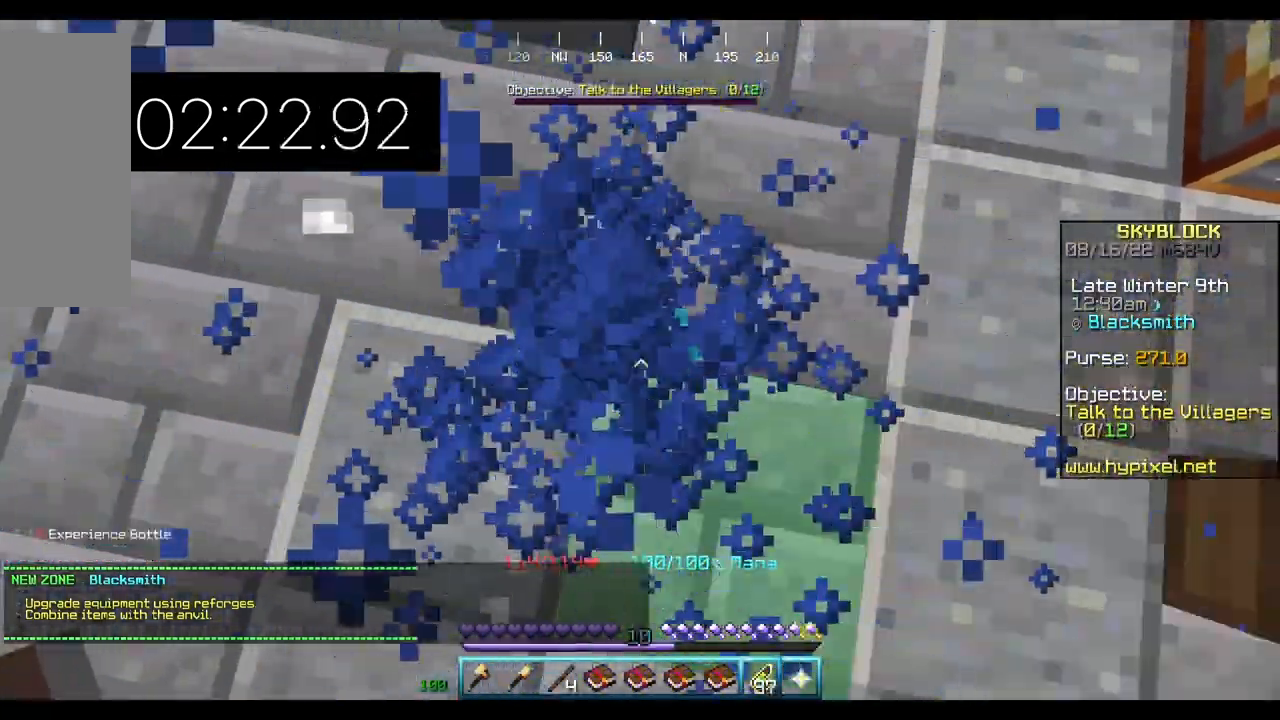
{"keys": [], "mouse": ["right"], "events": []}
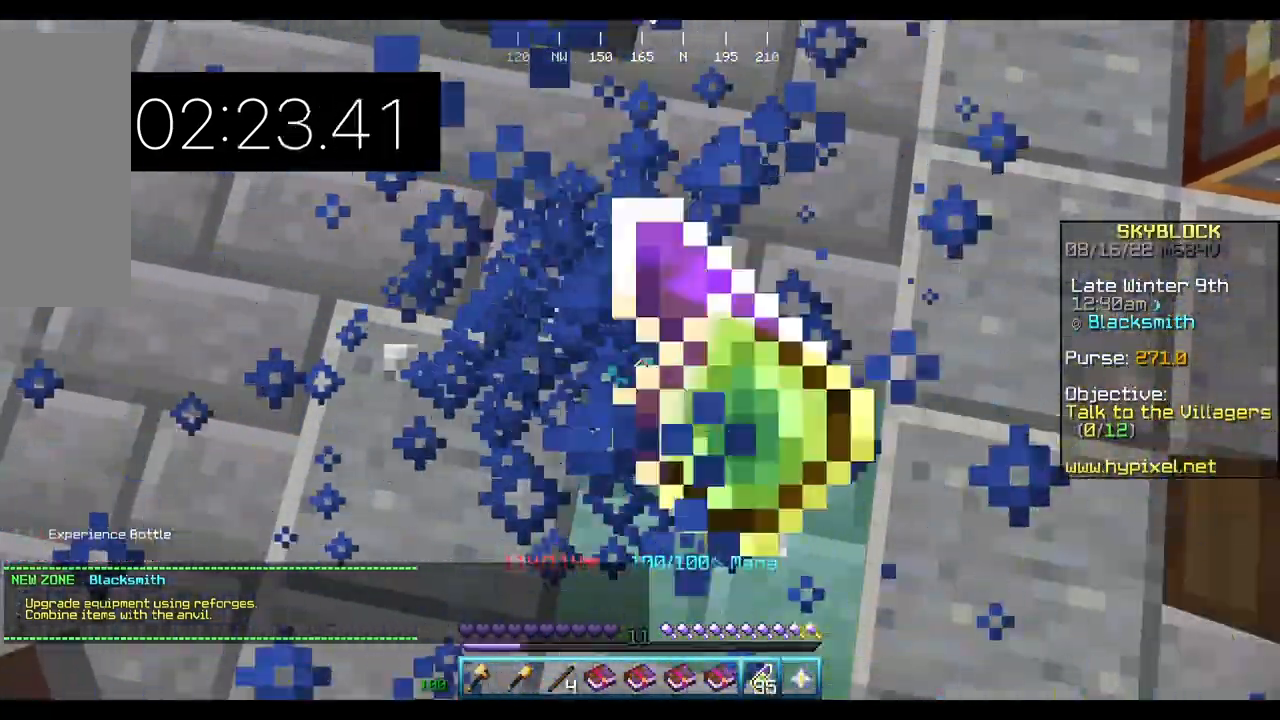
{"keys": [], "mouse": ["right"], "events": []}
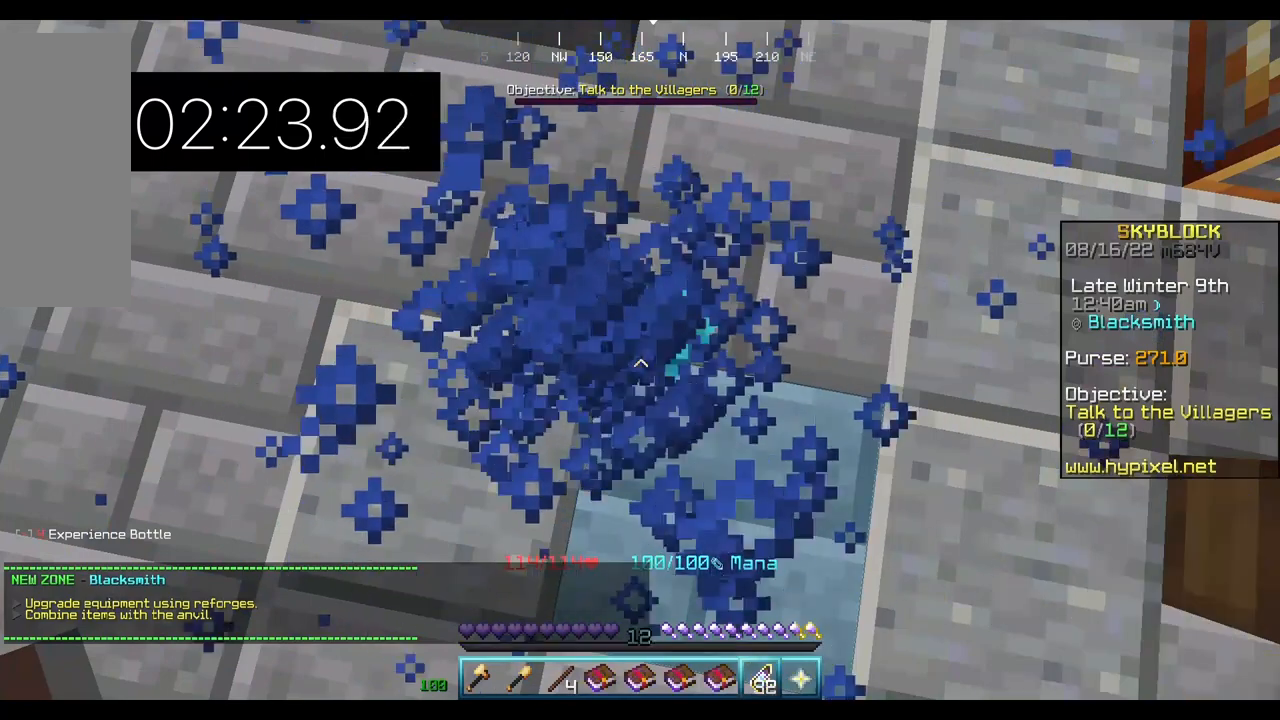
{"keys": [], "mouse": [], "events": [[233, "mouse_right", "up"]]}
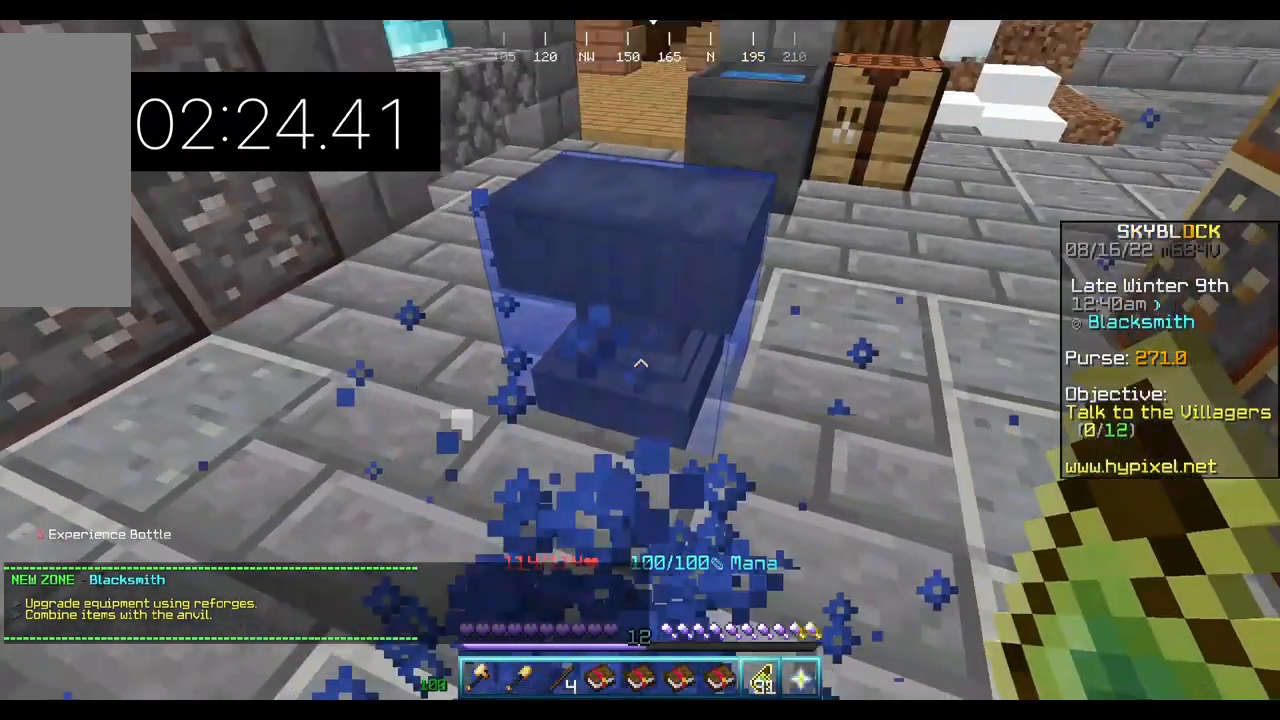
{"keys": [], "mouse": [], "events": [[67, "w", "down"], [167, "w", "up"], [267, "mouse_right", "down"], [367, "mouse_right", "up"]]}